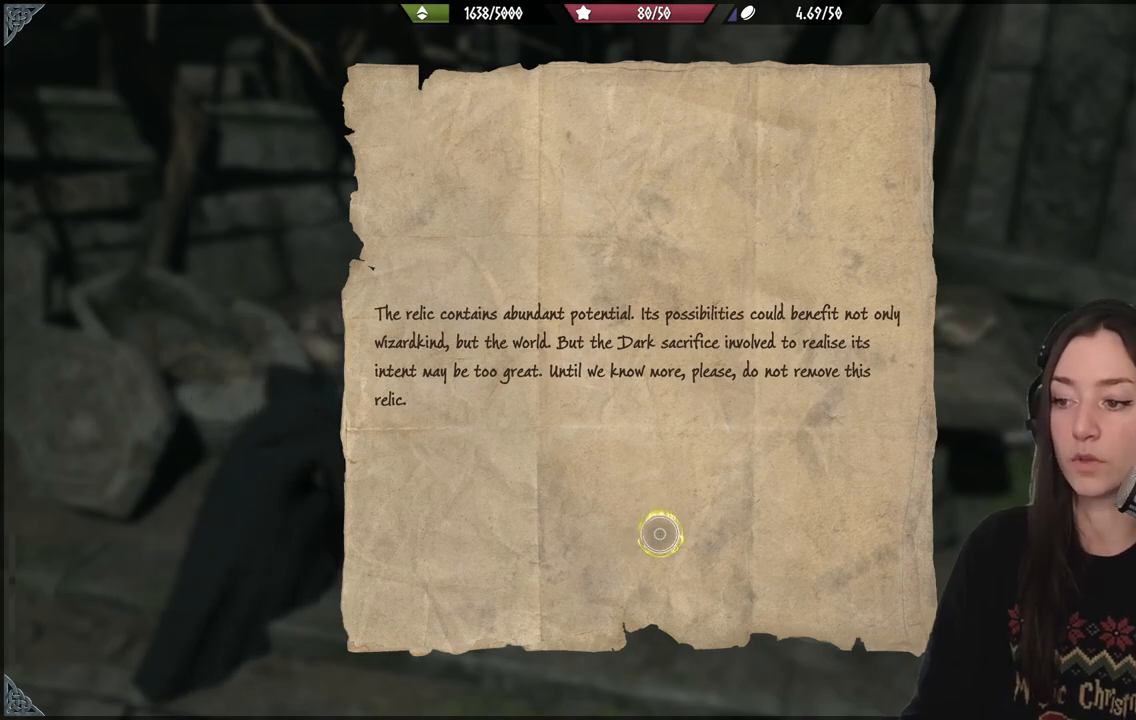
Gameplay with a controller (Xbox layout); each line is a JSON object with the inputs held at the frame after it. "events" lists button and stick changes between this image and that frame as [ms after this image, input, new state], when the widget could be followed in between. Not read: L3.
{"buttons": [], "left_stick": "center", "right_stick": "center", "events": [[317, "B", "down"], [450, "B", "up"]]}
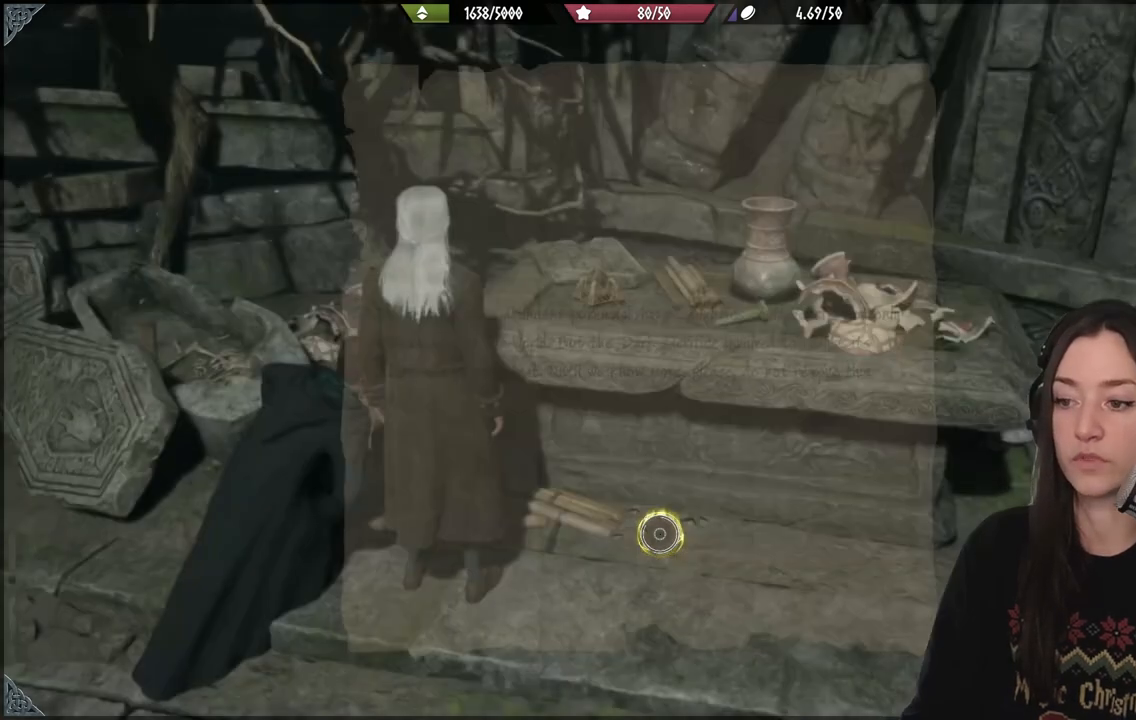
{"buttons": [], "left_stick": "center", "right_stick": "up-left", "events": [[250, "right_stick", "up-left"]]}
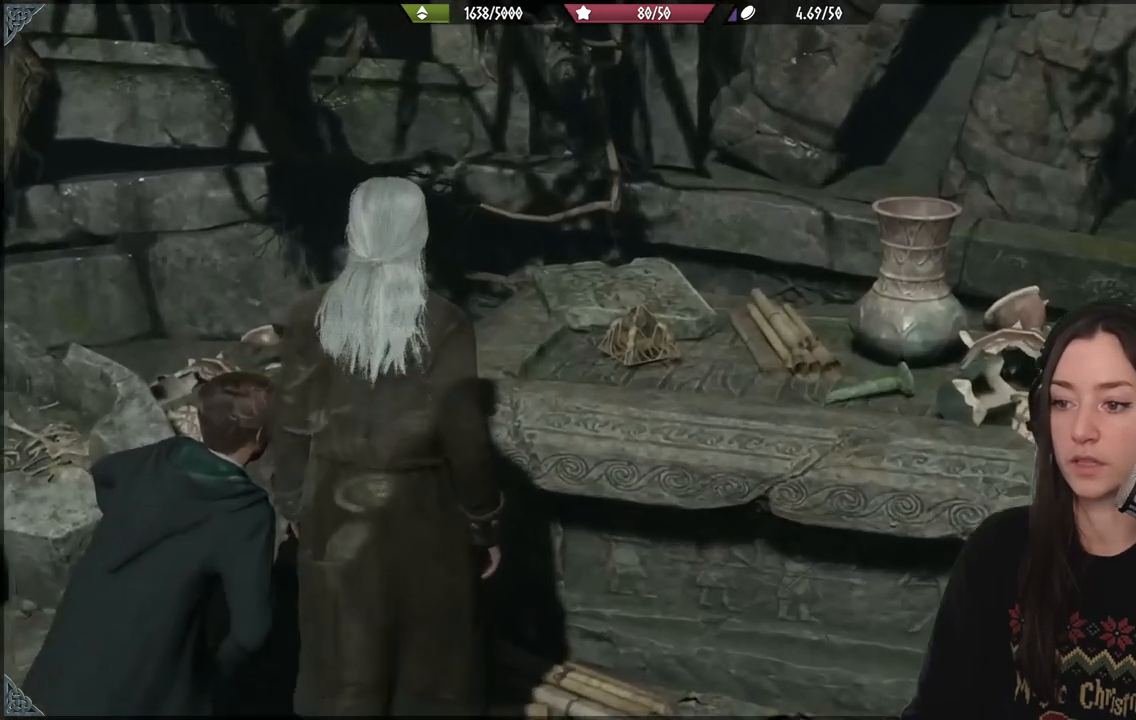
{"buttons": [], "left_stick": "center", "right_stick": "center", "events": [[50, "right_stick", "center"]]}
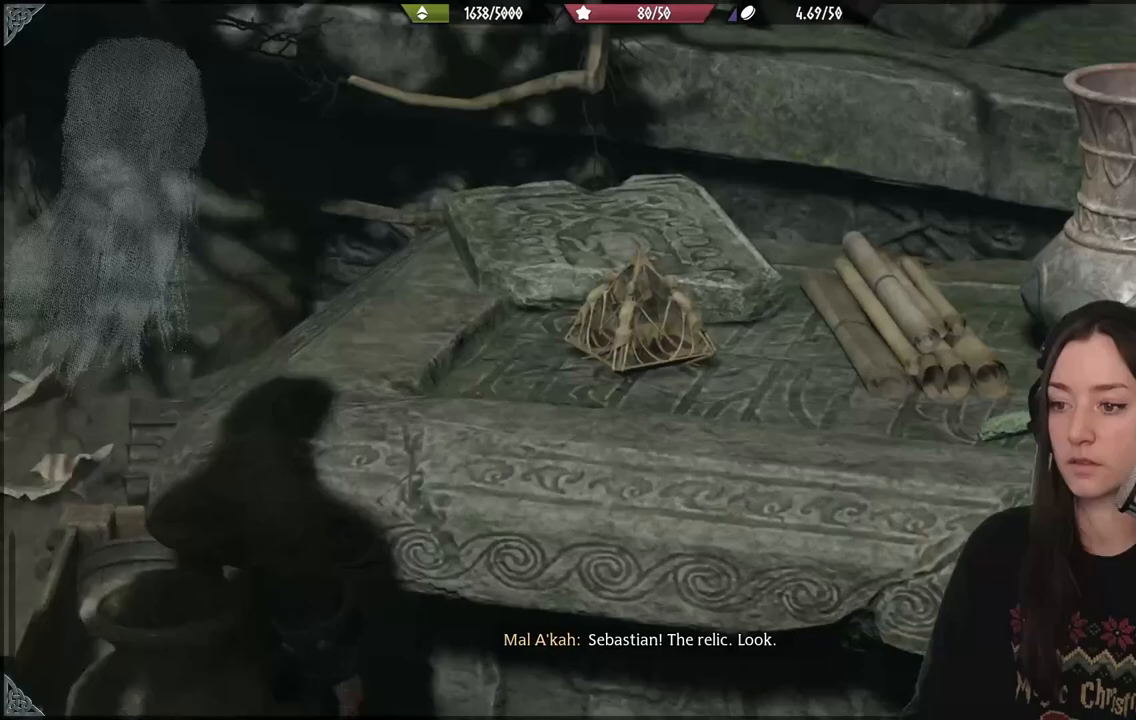
{"buttons": [], "left_stick": "center", "right_stick": "center", "events": []}
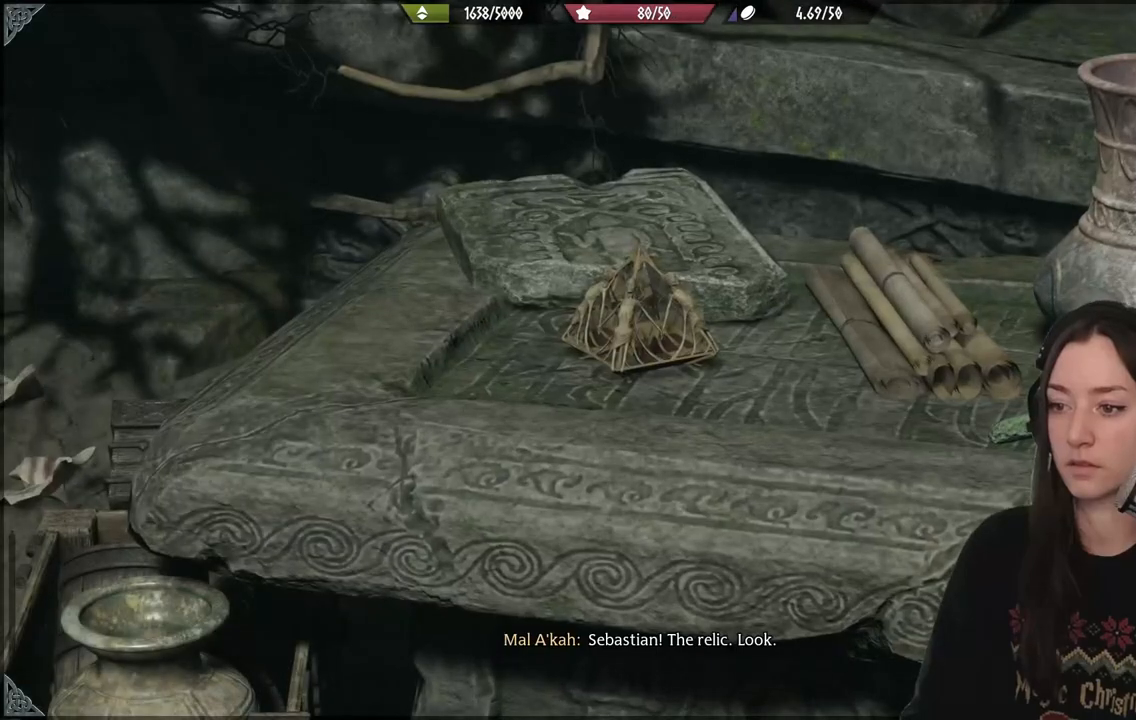
{"buttons": [], "left_stick": "center", "right_stick": "center", "events": []}
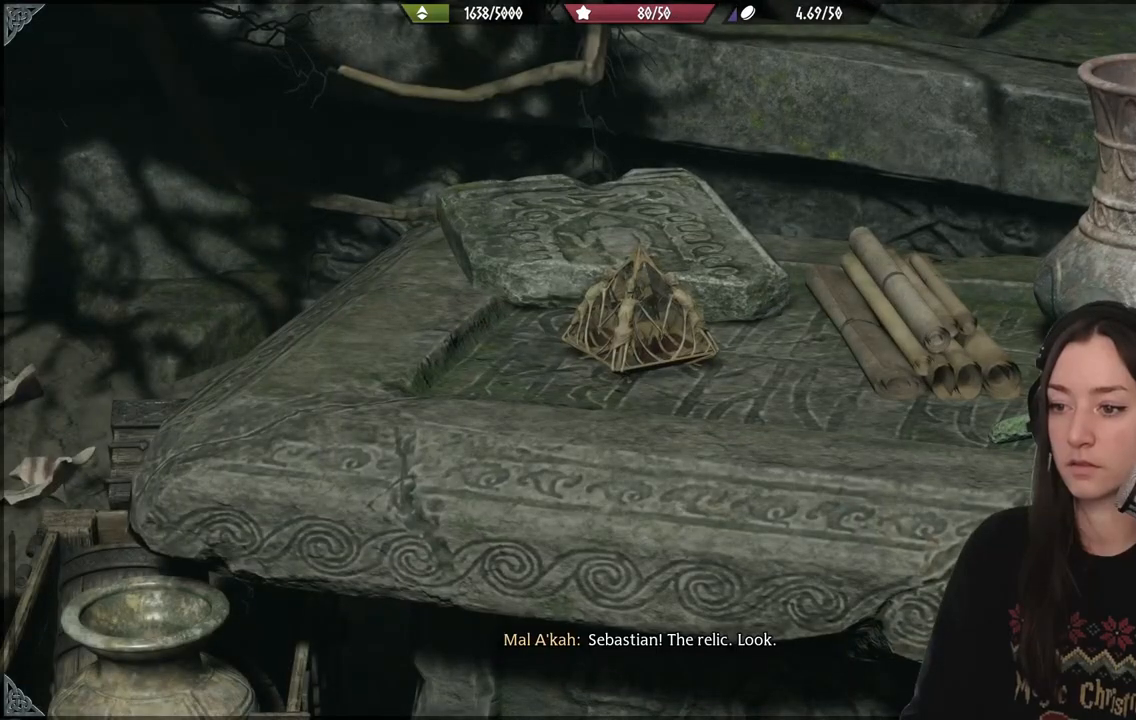
{"buttons": [], "left_stick": "center", "right_stick": "center", "events": []}
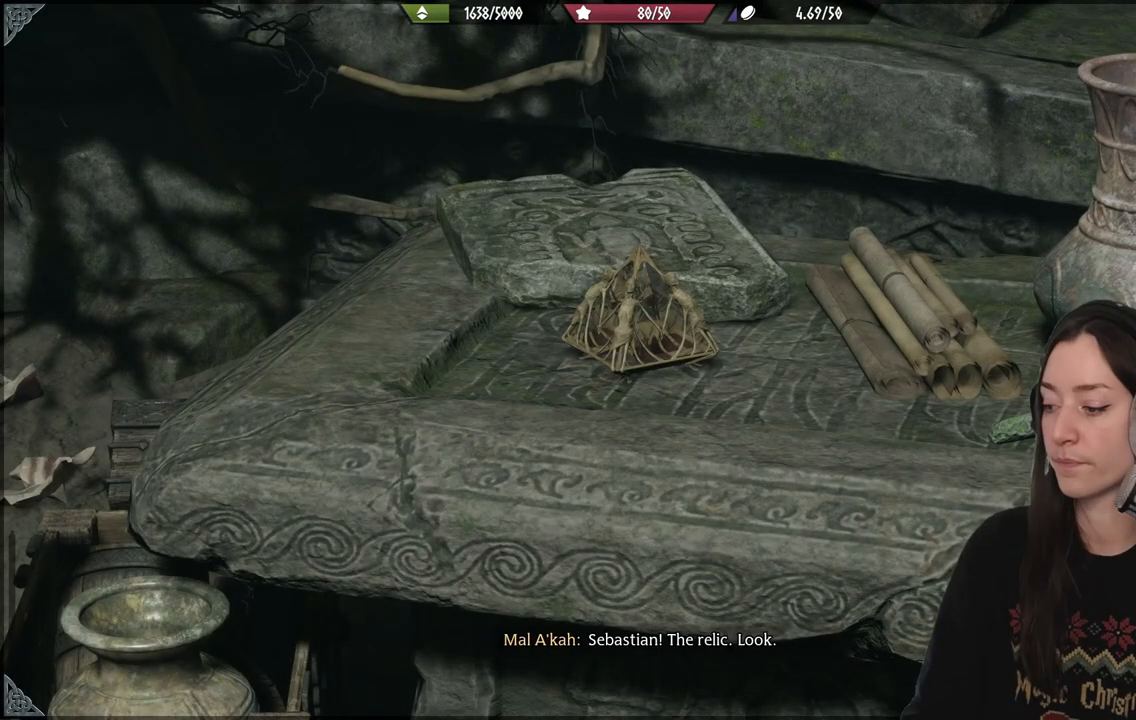
{"buttons": [], "left_stick": "center", "right_stick": "center", "events": []}
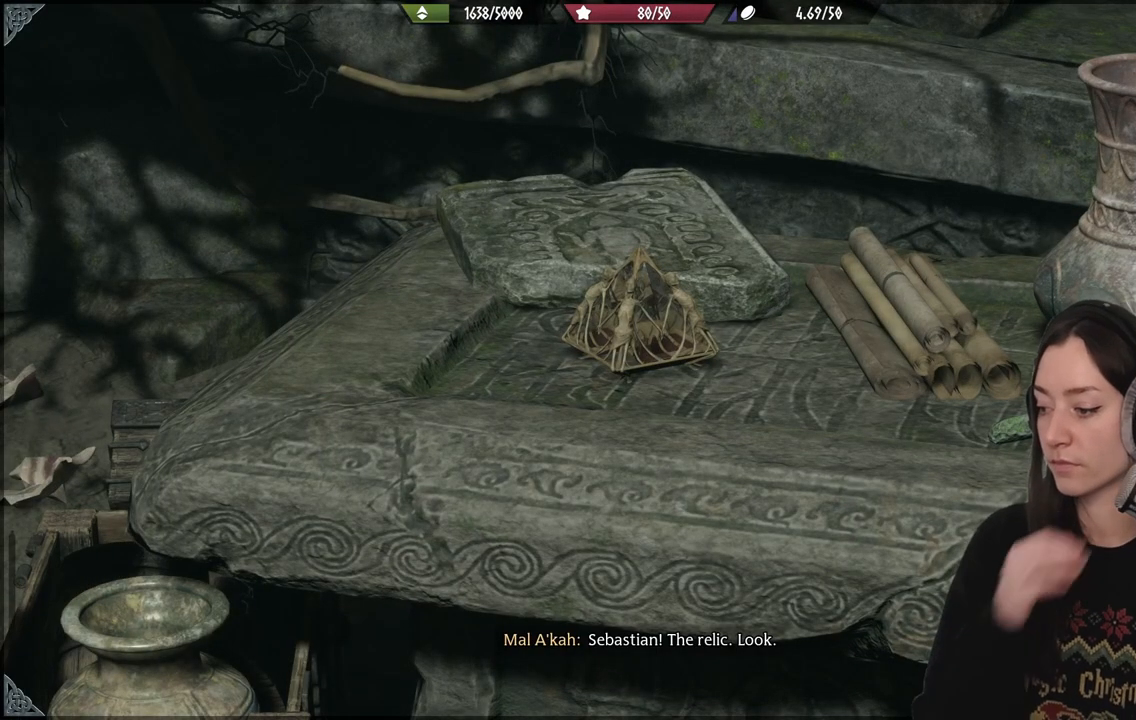
{"buttons": [], "left_stick": "center", "right_stick": "center", "events": []}
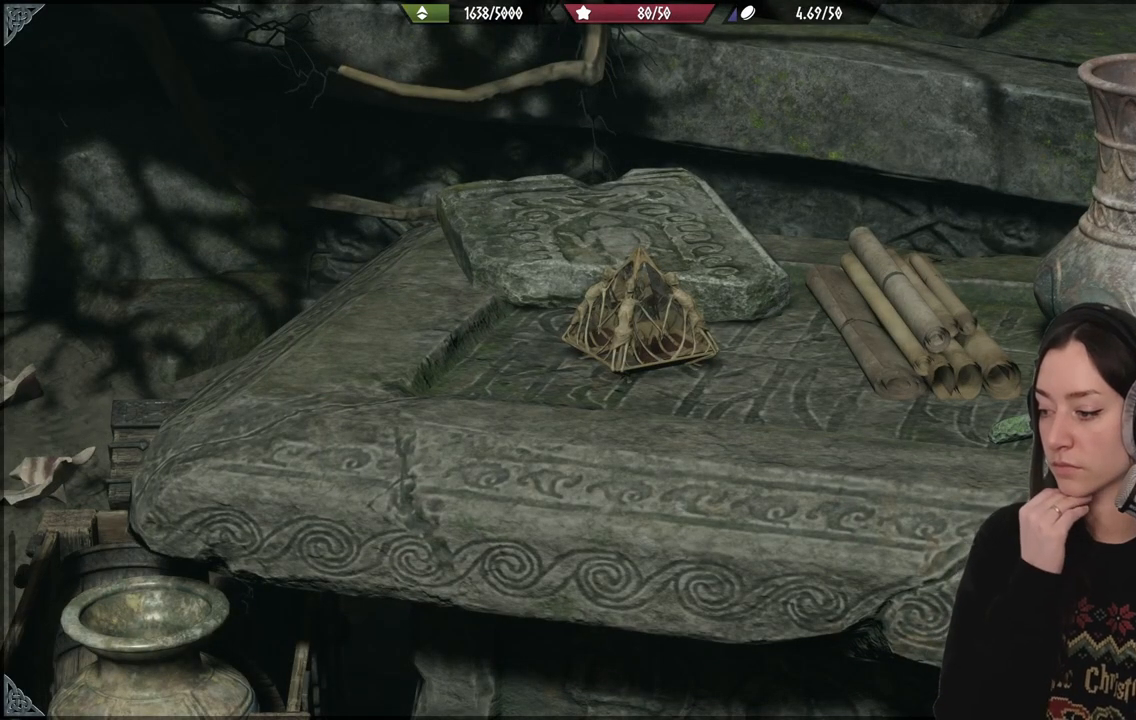
{"buttons": [], "left_stick": "center", "right_stick": "center", "events": []}
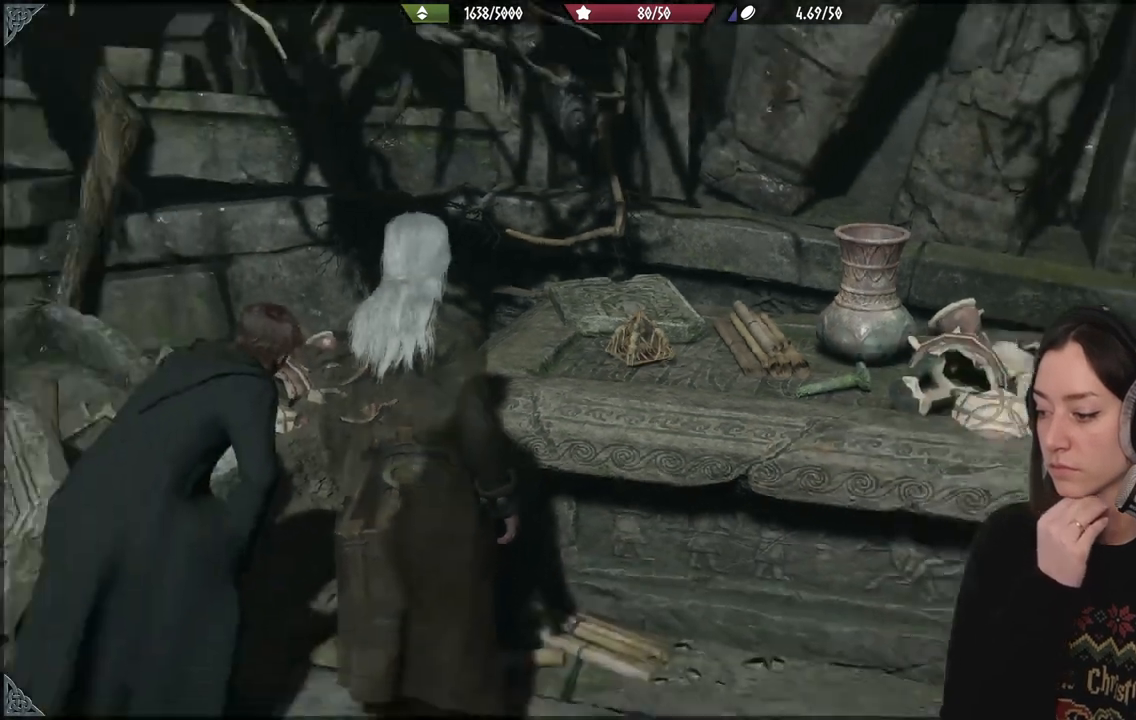
{"buttons": [], "left_stick": "center", "right_stick": "center", "events": []}
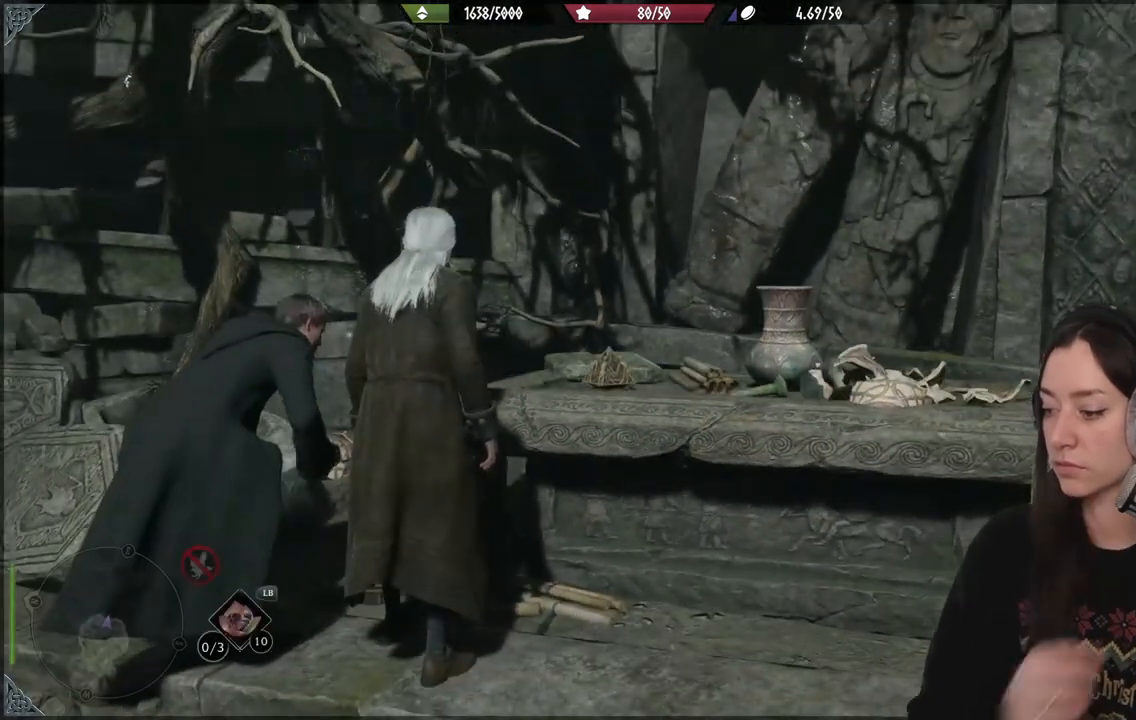
{"buttons": [], "left_stick": "center", "right_stick": "center", "events": []}
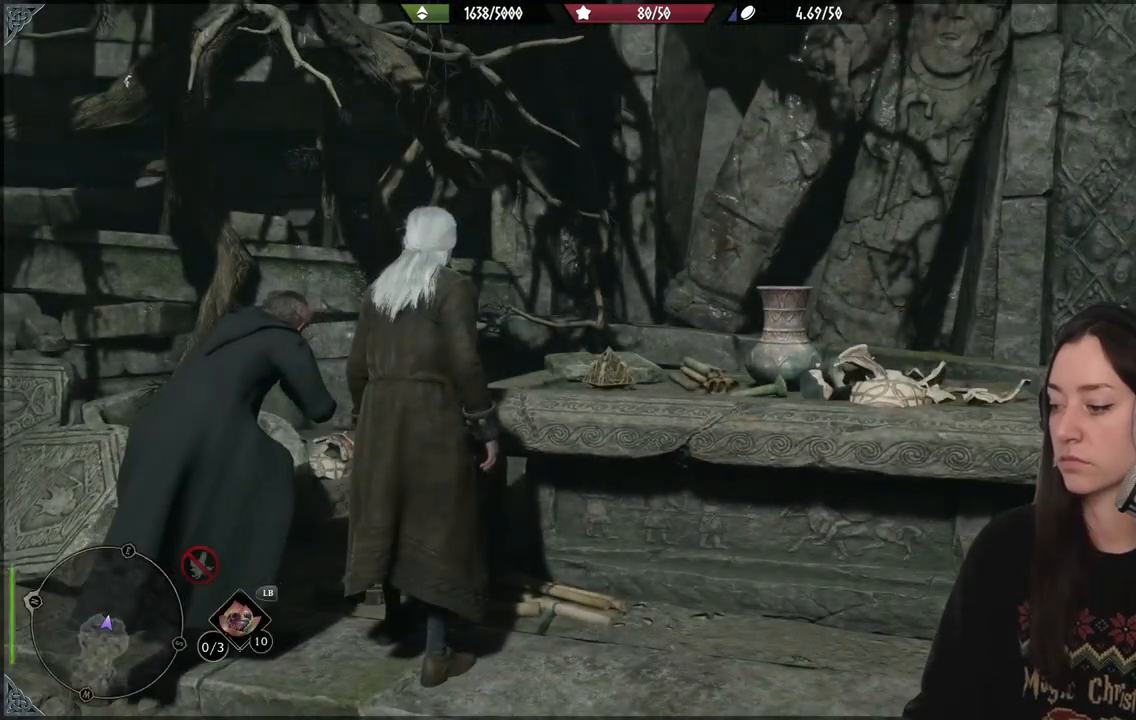
{"buttons": [], "left_stick": "down", "right_stick": "down-left", "events": [[50, "right_stick", "down-left"], [183, "left_stick", "down"]]}
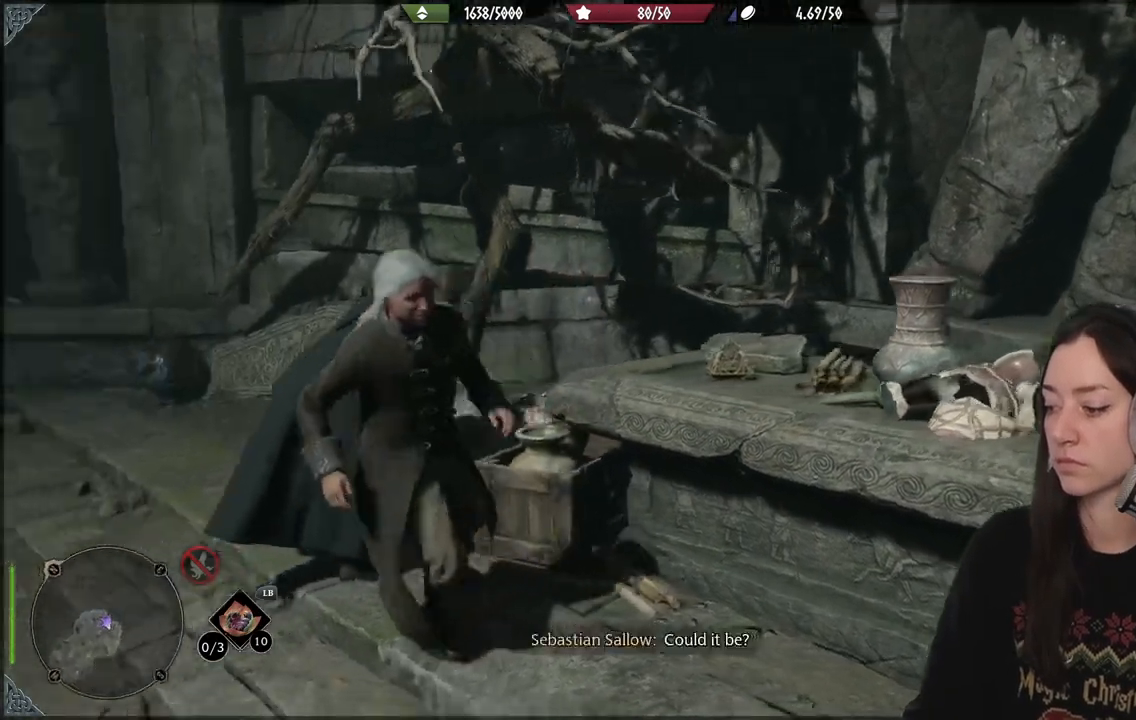
{"buttons": [], "left_stick": "center", "right_stick": "down", "events": [[50, "left_stick", "center"], [50, "right_stick", "center"], [300, "right_stick", "down"]]}
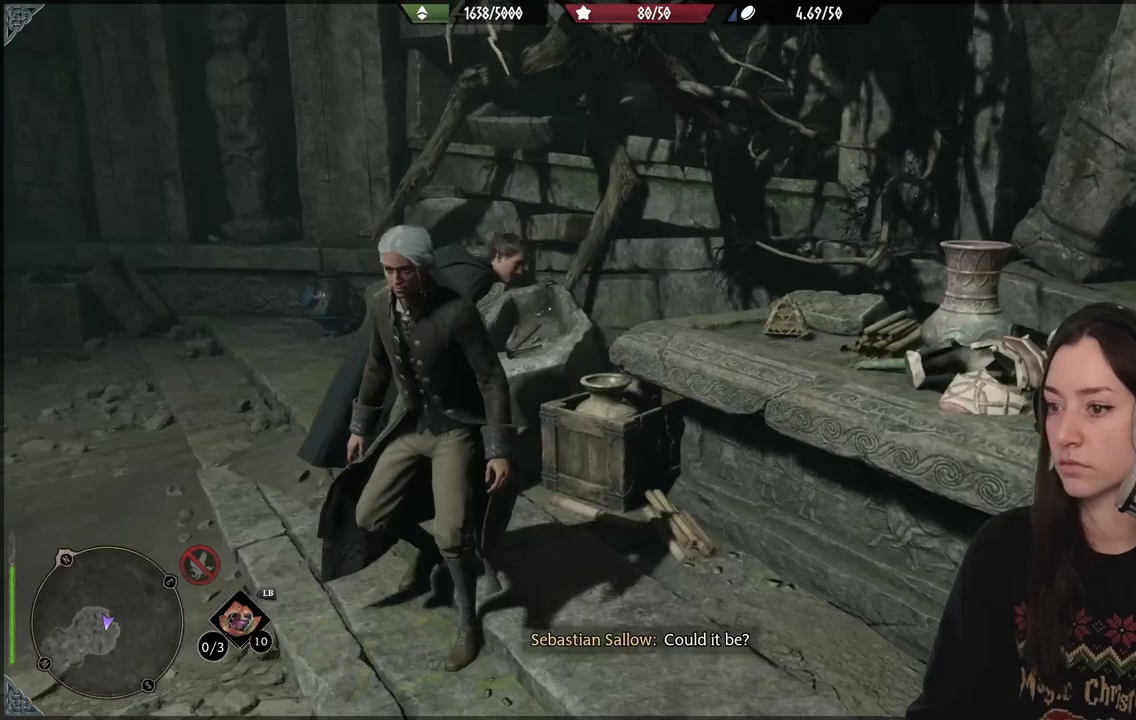
{"buttons": [], "left_stick": "down", "right_stick": "center", "events": [[50, "right_stick", "center"], [167, "left_stick", "right"], [333, "left_stick", "down"]]}
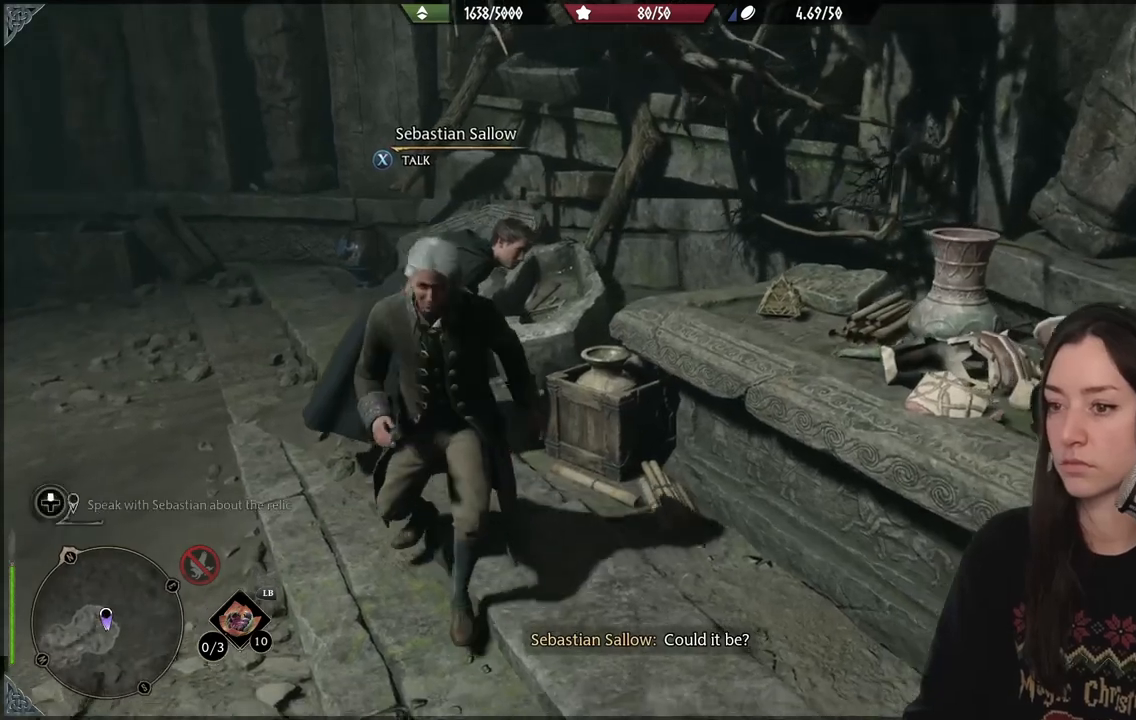
{"buttons": [], "left_stick": "up", "right_stick": "center", "events": [[200, "left_stick", "center"], [400, "left_stick", "up-right"], [483, "left_stick", "up"]]}
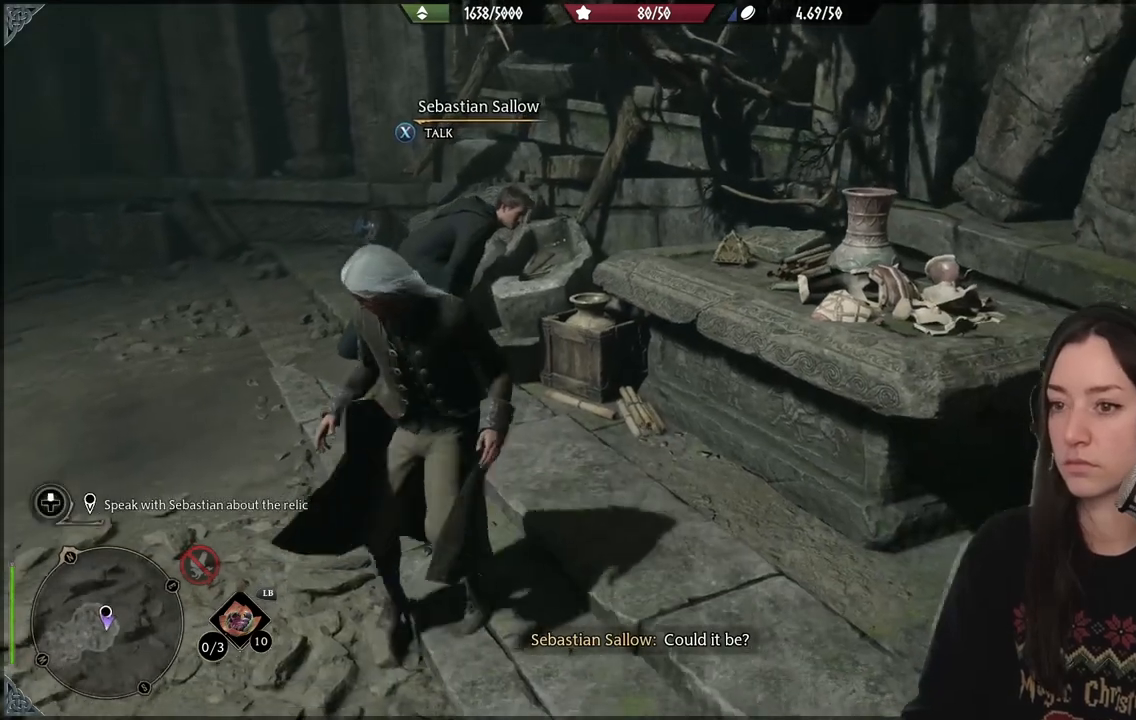
{"buttons": [], "left_stick": "center", "right_stick": "center", "events": [[67, "right_stick", "left"], [300, "left_stick", "center"], [317, "right_stick", "center"]]}
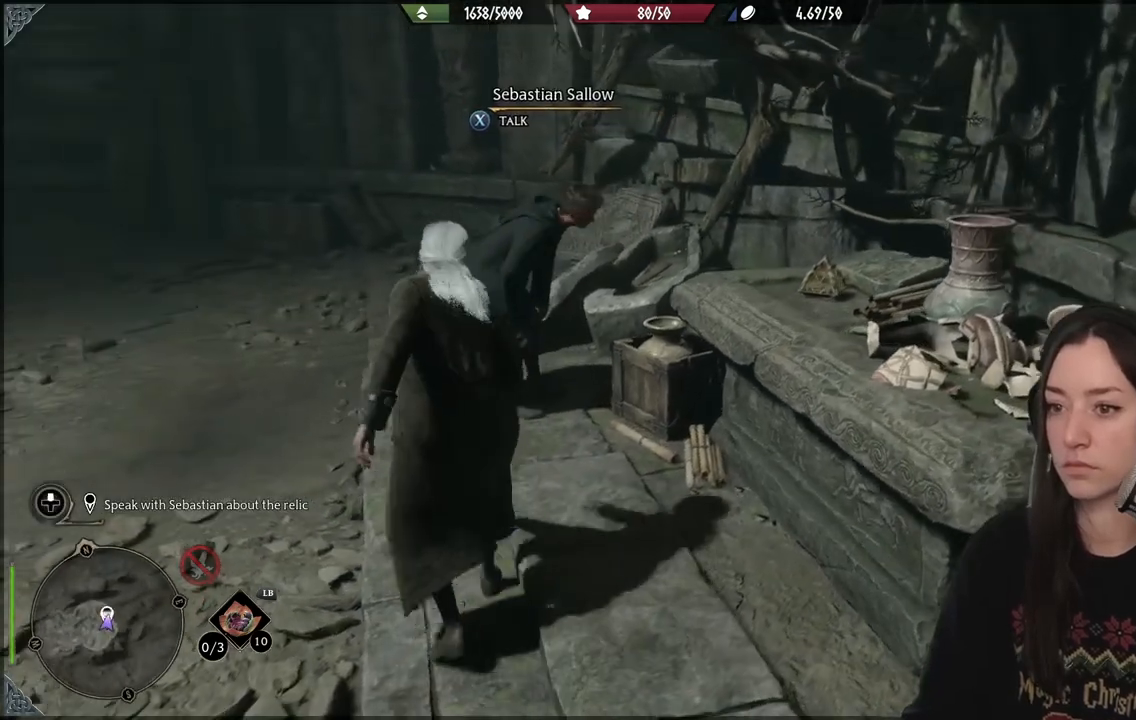
{"buttons": [], "left_stick": "center", "right_stick": "down-left", "events": [[300, "right_stick", "down-left"]]}
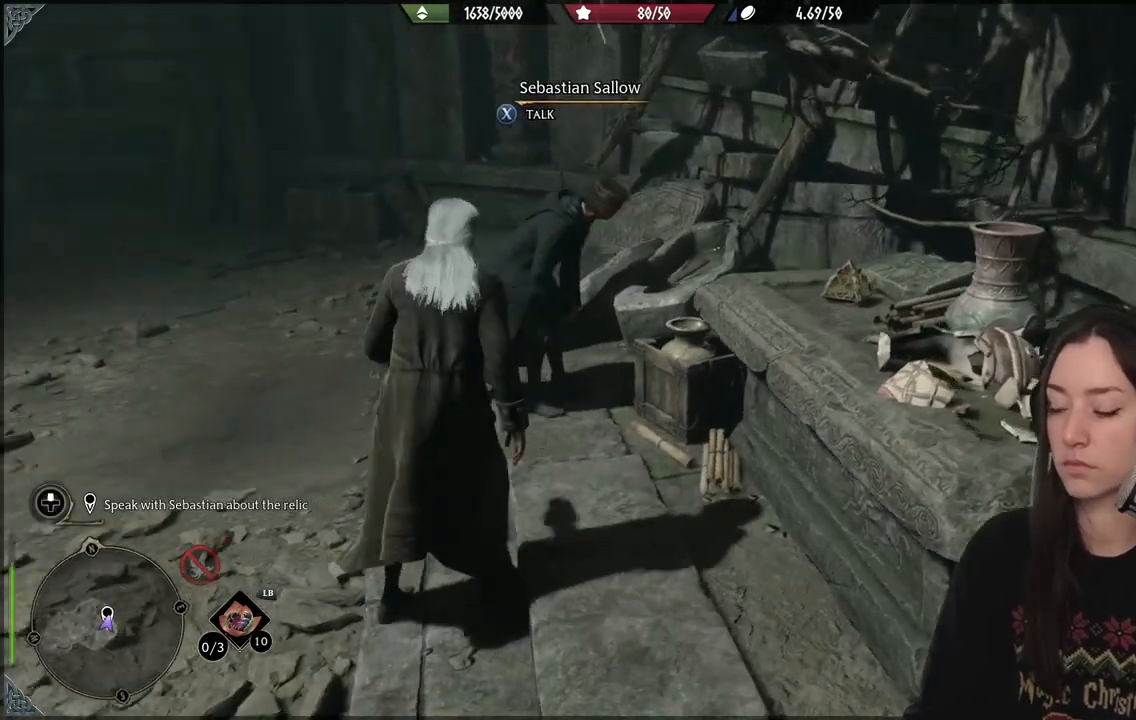
{"buttons": [], "left_stick": "center", "right_stick": "up", "events": [[33, "right_stick", "center"], [400, "right_stick", "up"]]}
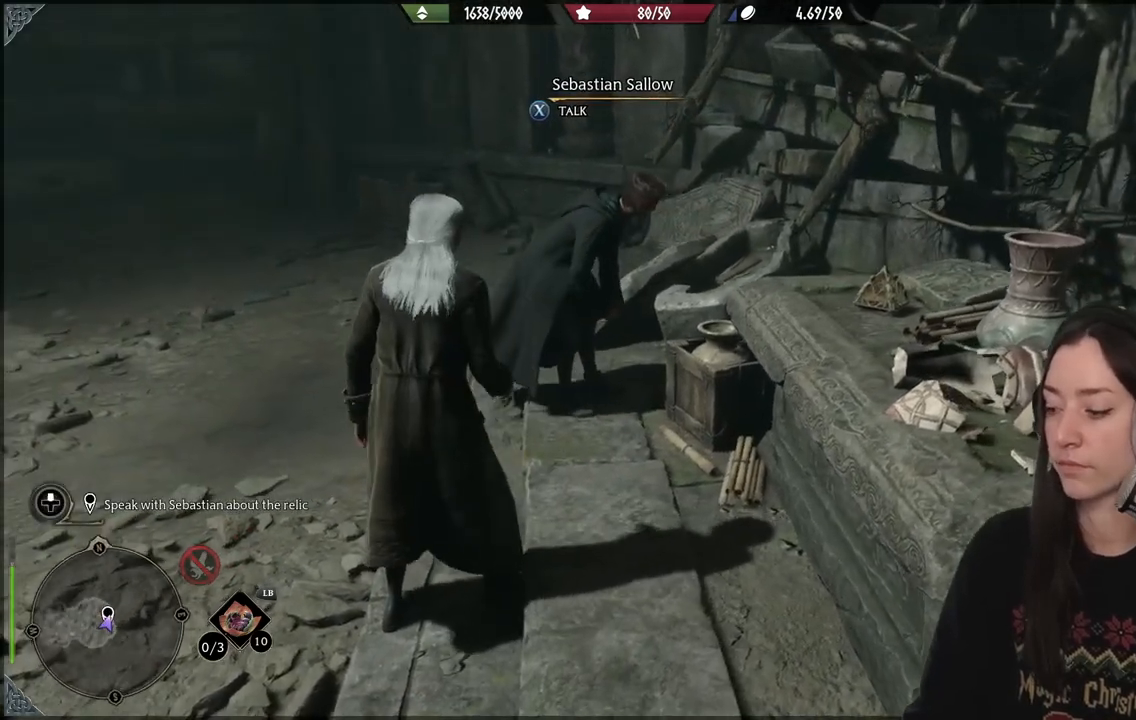
{"buttons": [], "left_stick": "center", "right_stick": "center", "events": [[317, "right_stick", "center"]]}
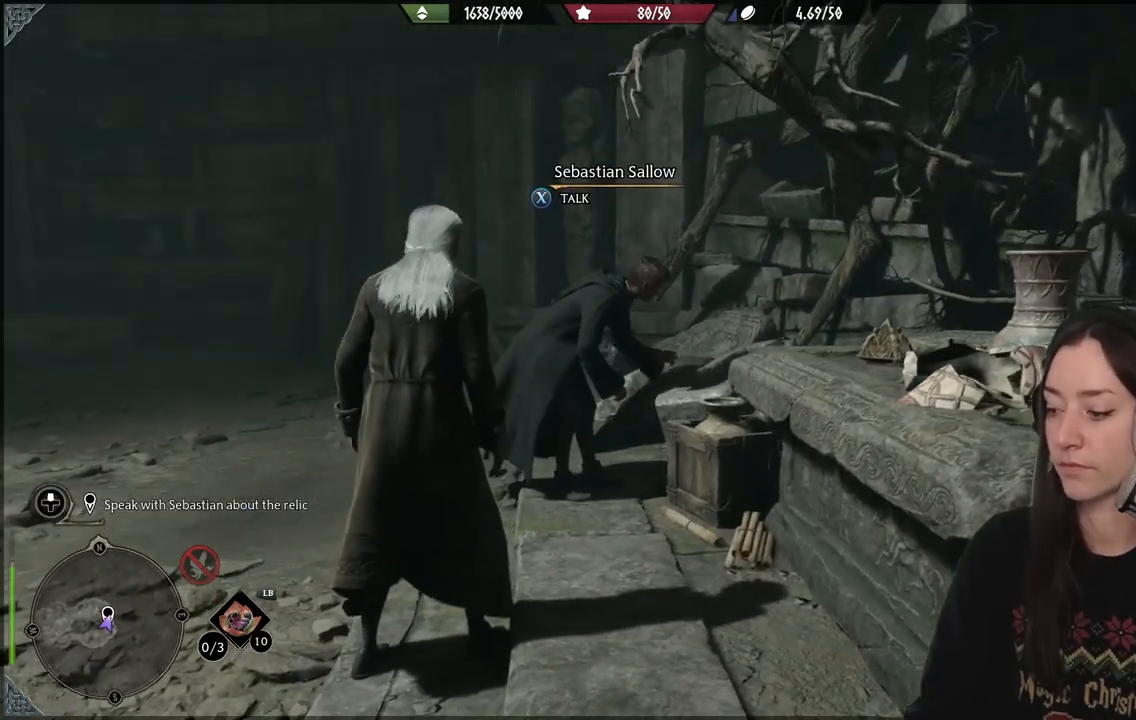
{"buttons": [], "left_stick": "center", "right_stick": "up", "events": [[250, "right_stick", "up"]]}
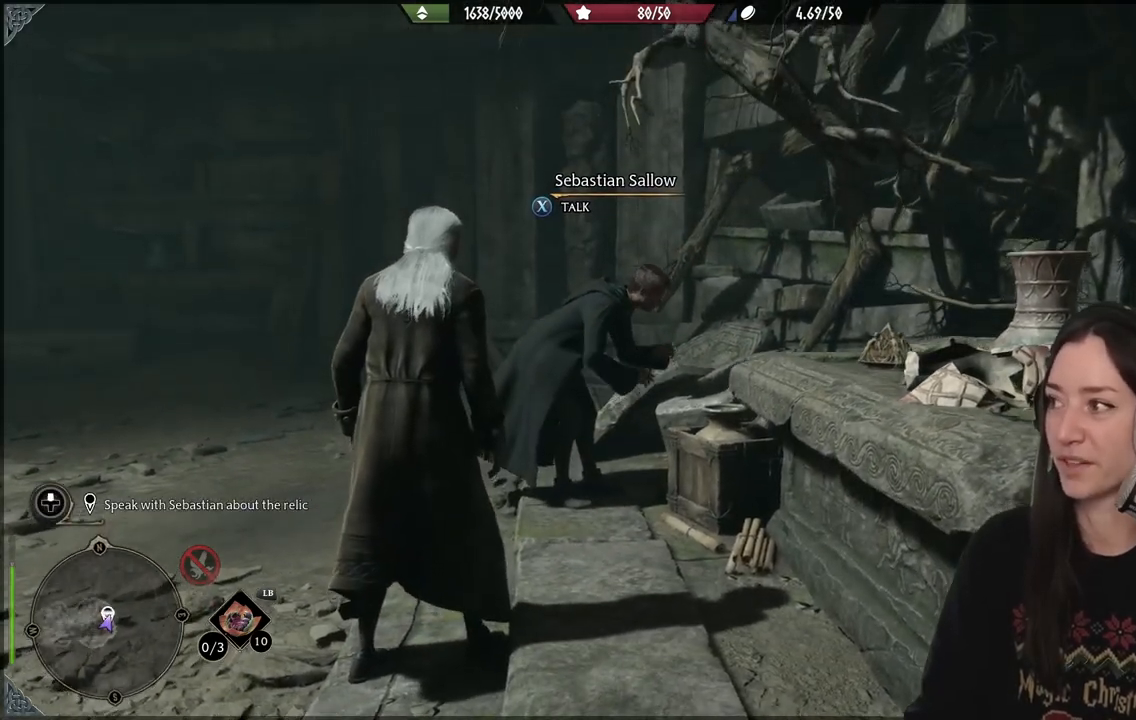
{"buttons": [], "left_stick": "center", "right_stick": "center", "events": [[17, "right_stick", "center"]]}
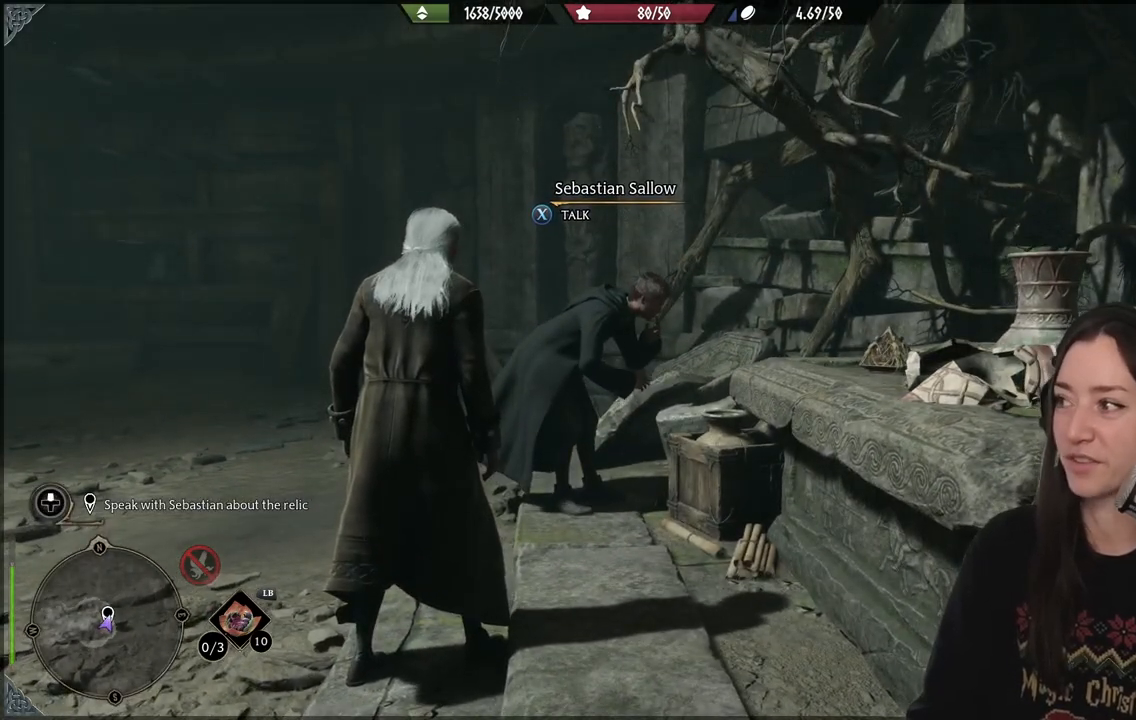
{"buttons": [], "left_stick": "center", "right_stick": "center", "events": [[50, "right_stick", "up"], [117, "right_stick", "left"], [433, "right_stick", "center"]]}
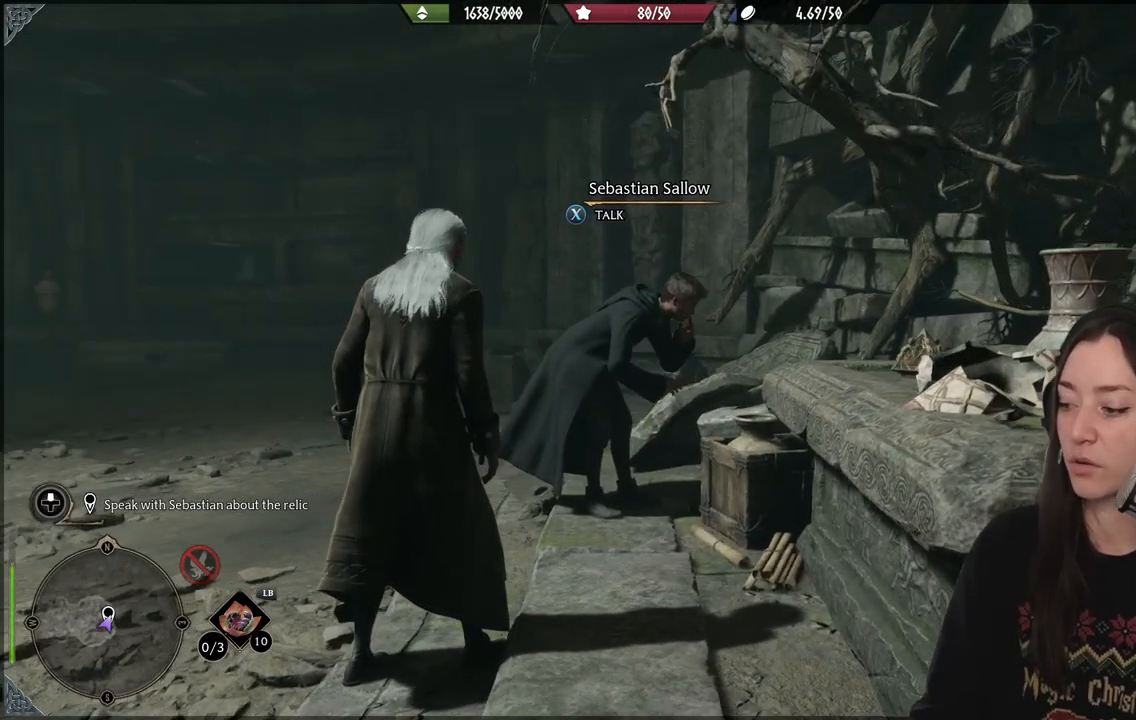
{"buttons": [], "left_stick": "center", "right_stick": "center", "events": []}
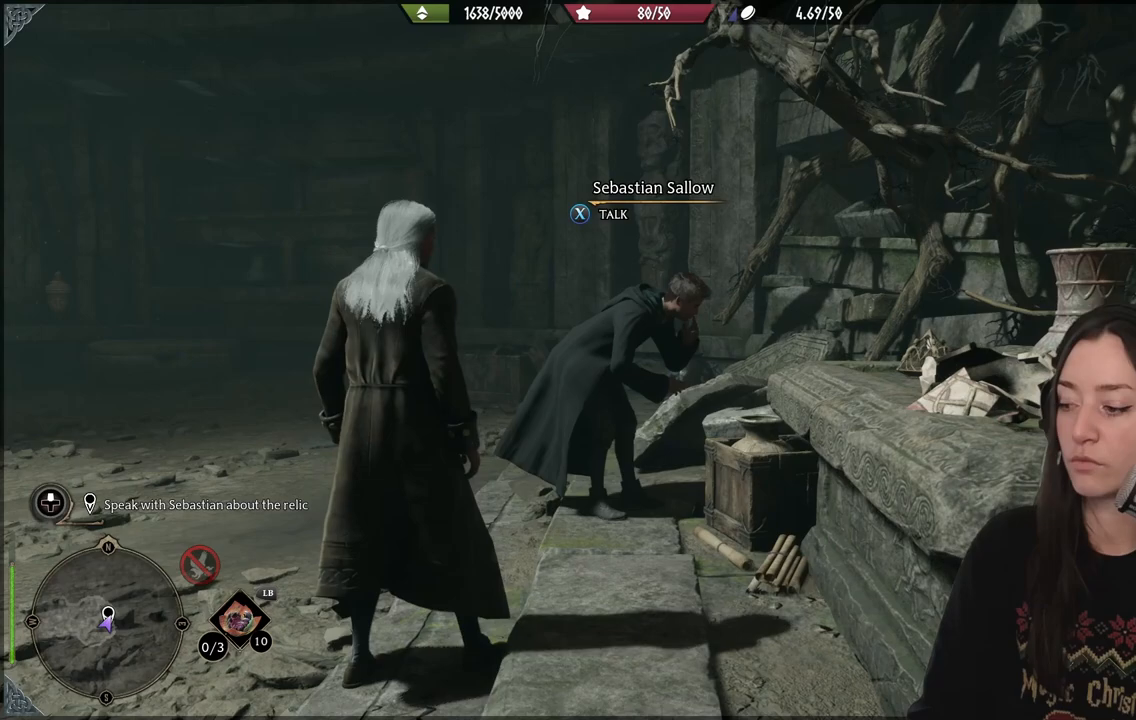
{"buttons": [], "left_stick": "center", "right_stick": "center", "events": []}
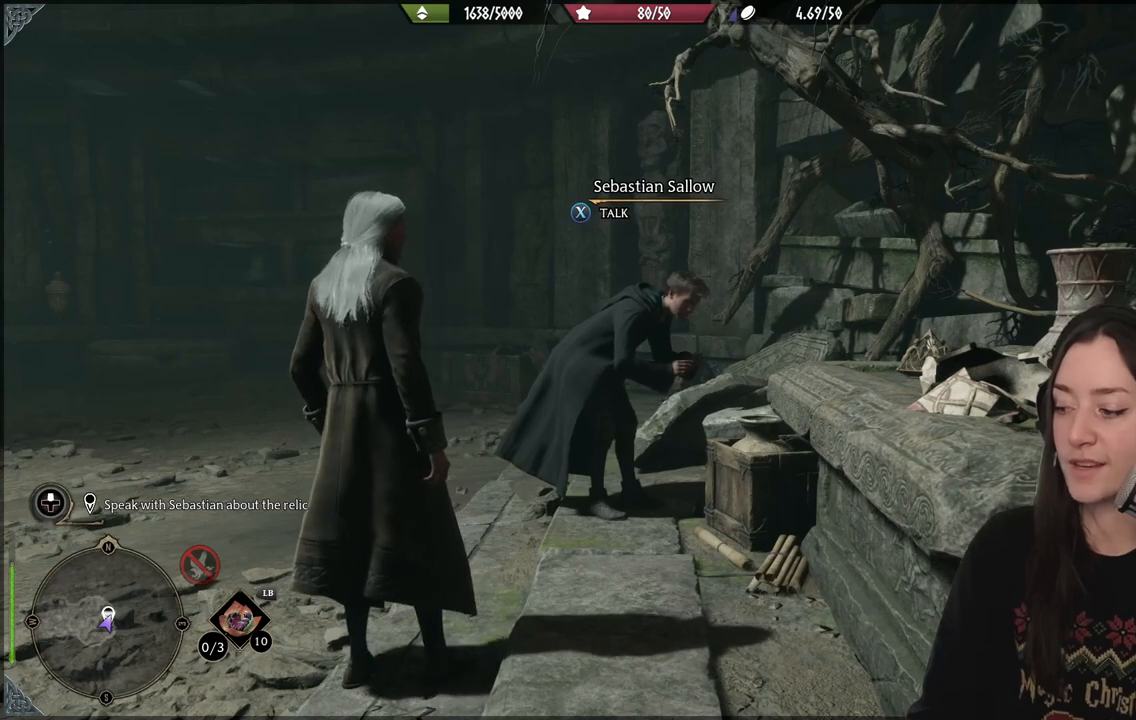
{"buttons": [], "left_stick": "center", "right_stick": "center", "events": []}
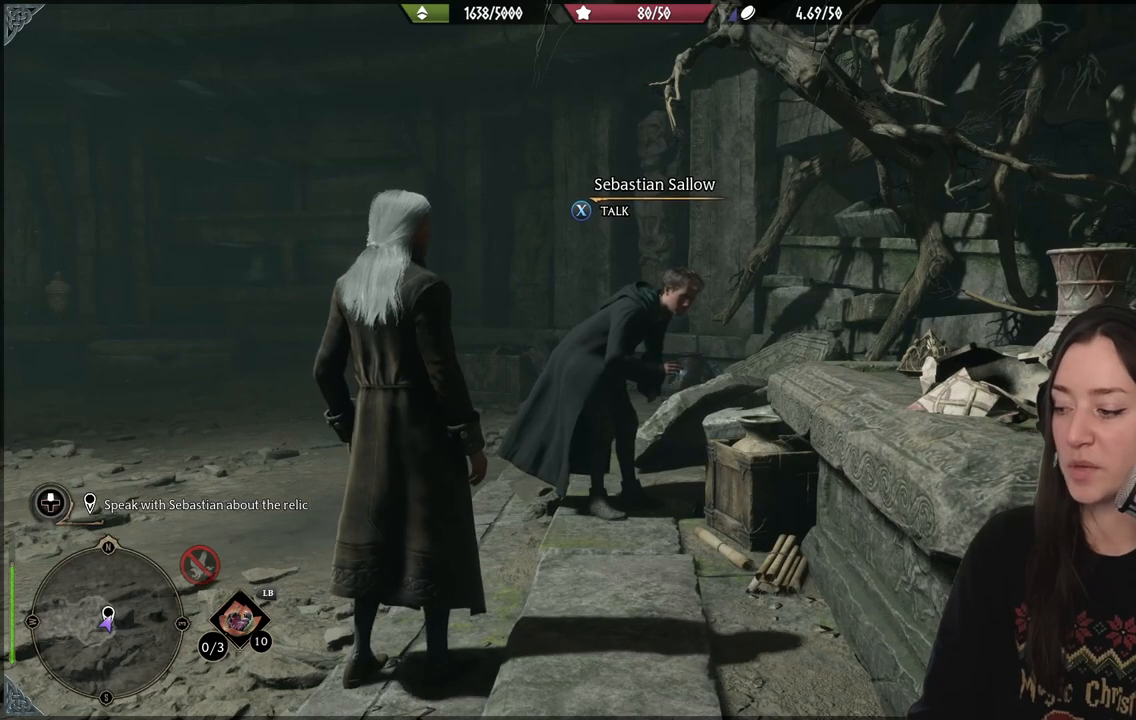
{"buttons": [], "left_stick": "center", "right_stick": "center", "events": [[233, "right_stick", "left"], [450, "right_stick", "center"]]}
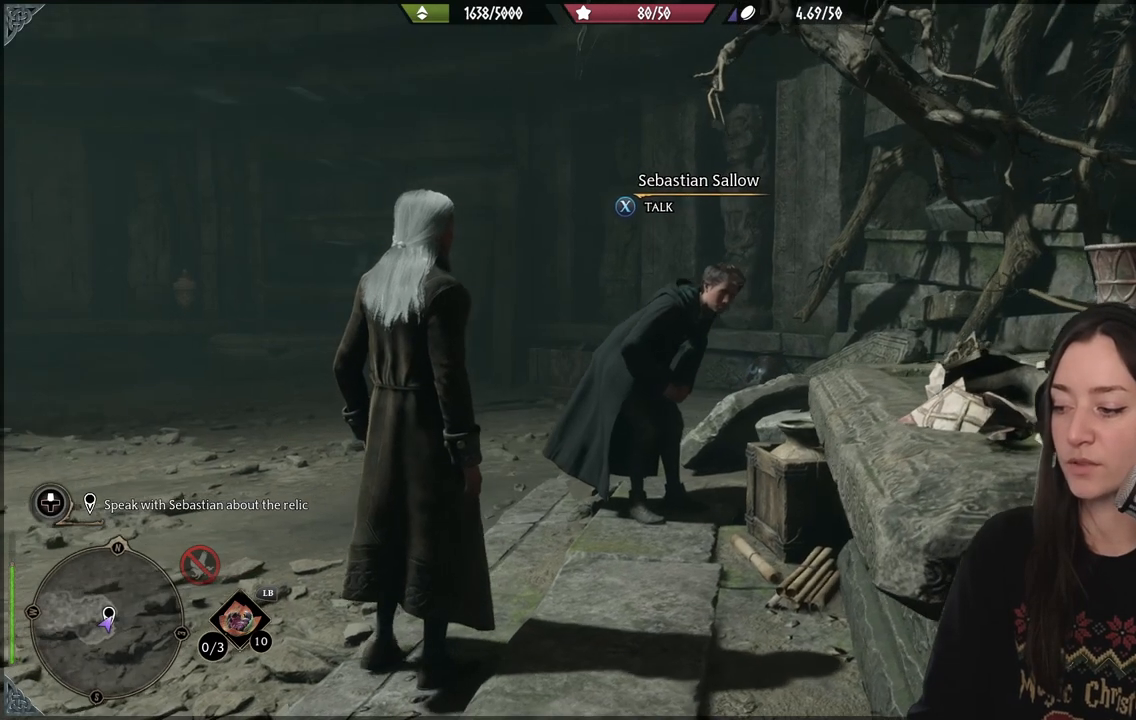
{"buttons": [], "left_stick": "center", "right_stick": "center", "events": []}
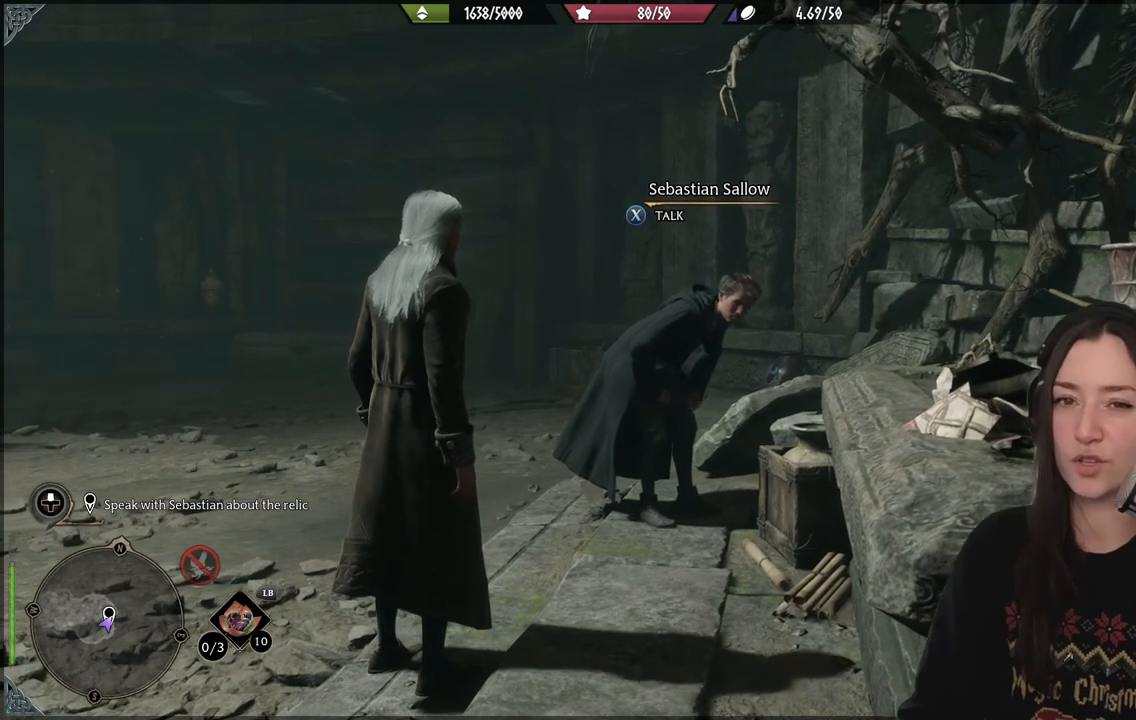
{"buttons": [], "left_stick": "center", "right_stick": "center", "events": [[133, "right_stick", "down-right"], [267, "right_stick", "center"]]}
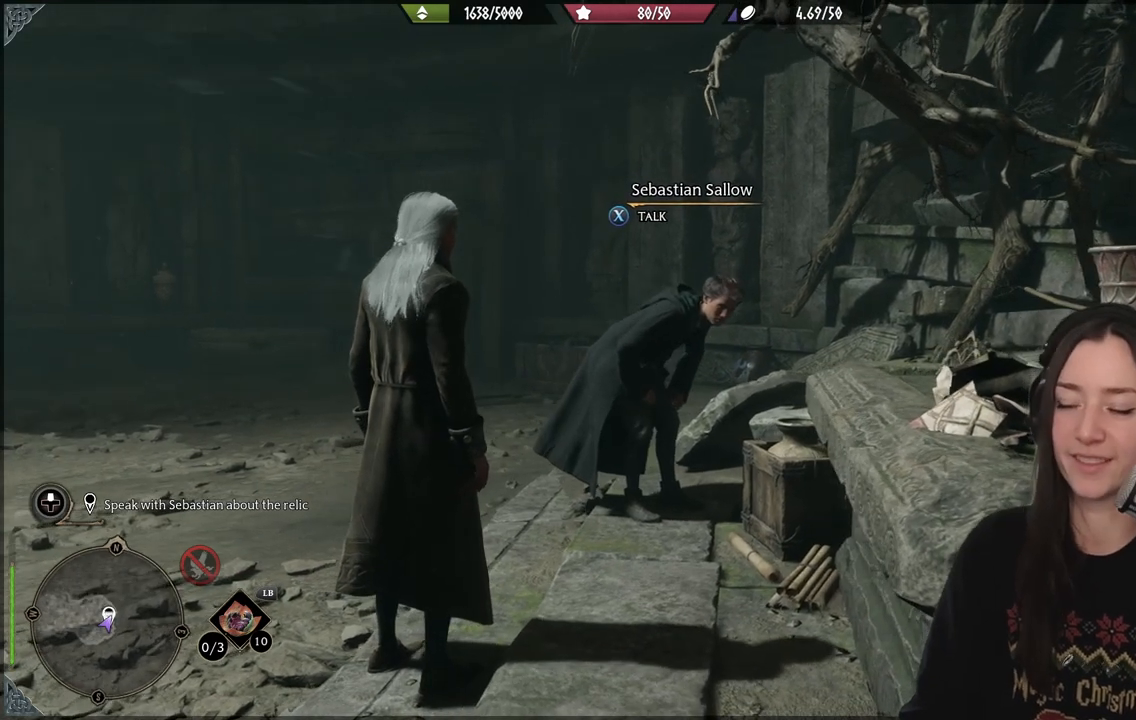
{"buttons": [], "left_stick": "center", "right_stick": "center", "events": [[150, "X", "down"], [283, "X", "up"]]}